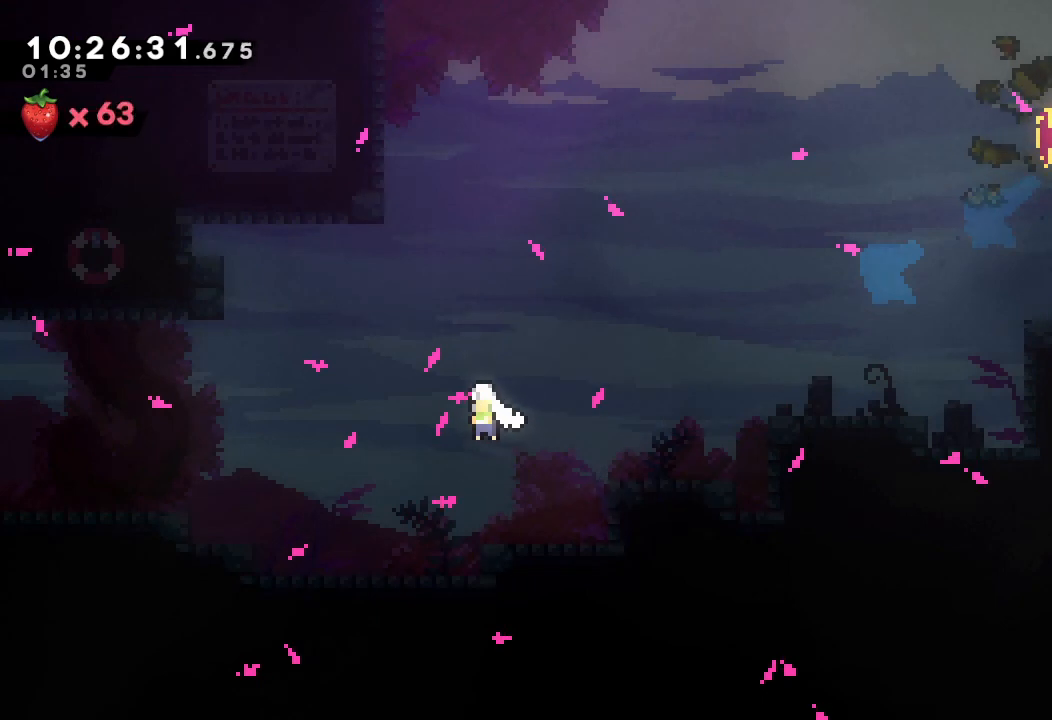
Gameplay with keyboard; each line is a JSON object with the keys held at the frame after it. "events" lists presses ("down") and releases ("up") of "a", "d", "down", "e", "escape", "f", "left", "right", "s", "space", "up" and "w" between this image and that frame as [ms after this image, input, new state], when the widget could be followed in between. No other keys are recorded. Mouse input is not recorded.
{"keys": ["d", "down", "left"], "events": []}
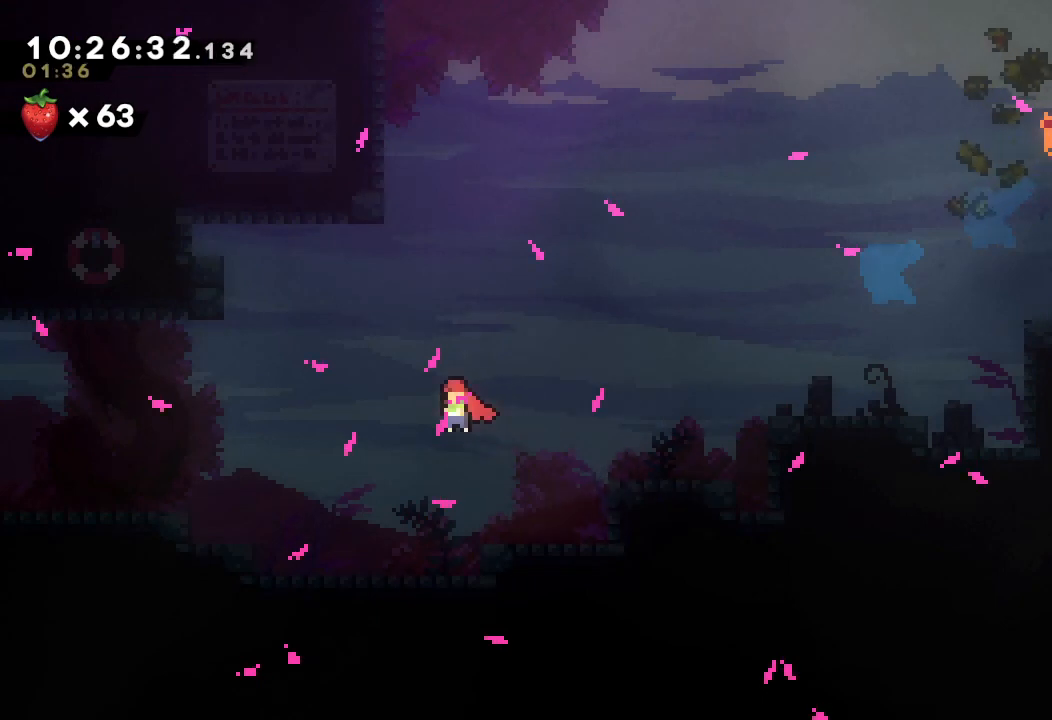
{"keys": [], "events": [[67, "d", "up"], [67, "down", "up"], [67, "left", "up"]]}
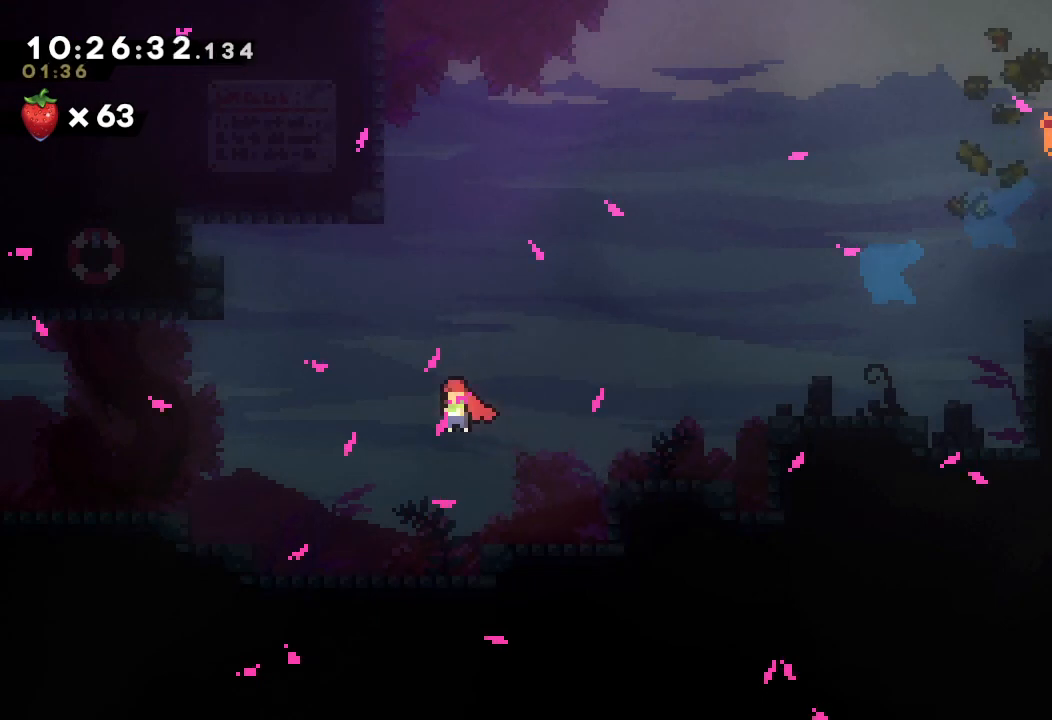
{"keys": [], "events": []}
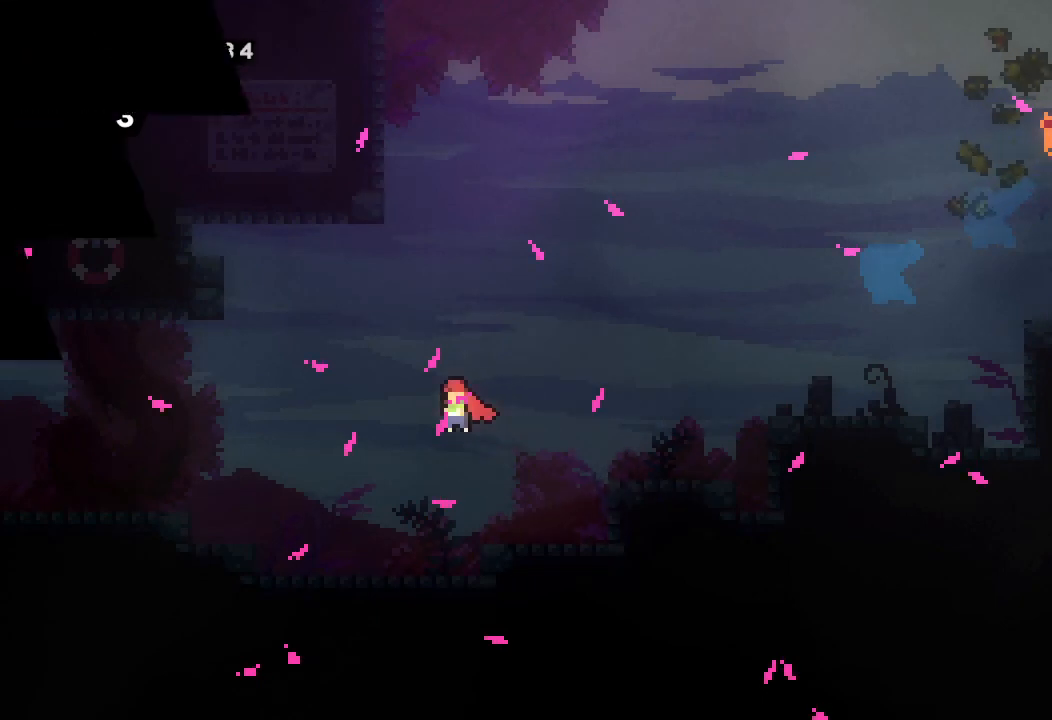
{"keys": [], "events": []}
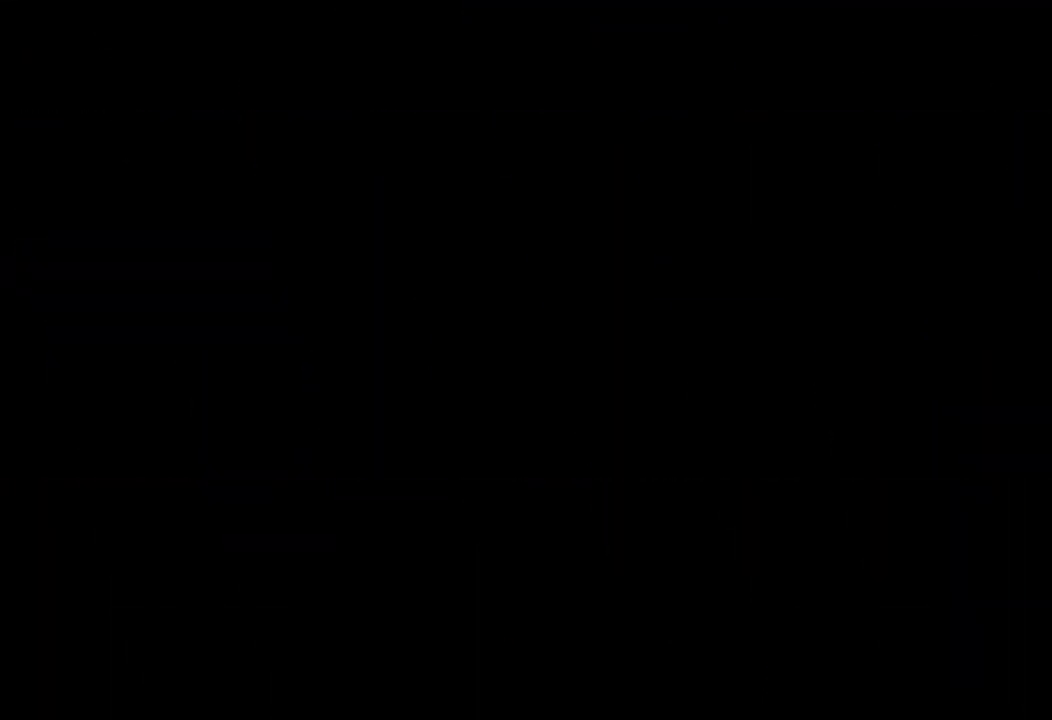
{"keys": [], "events": []}
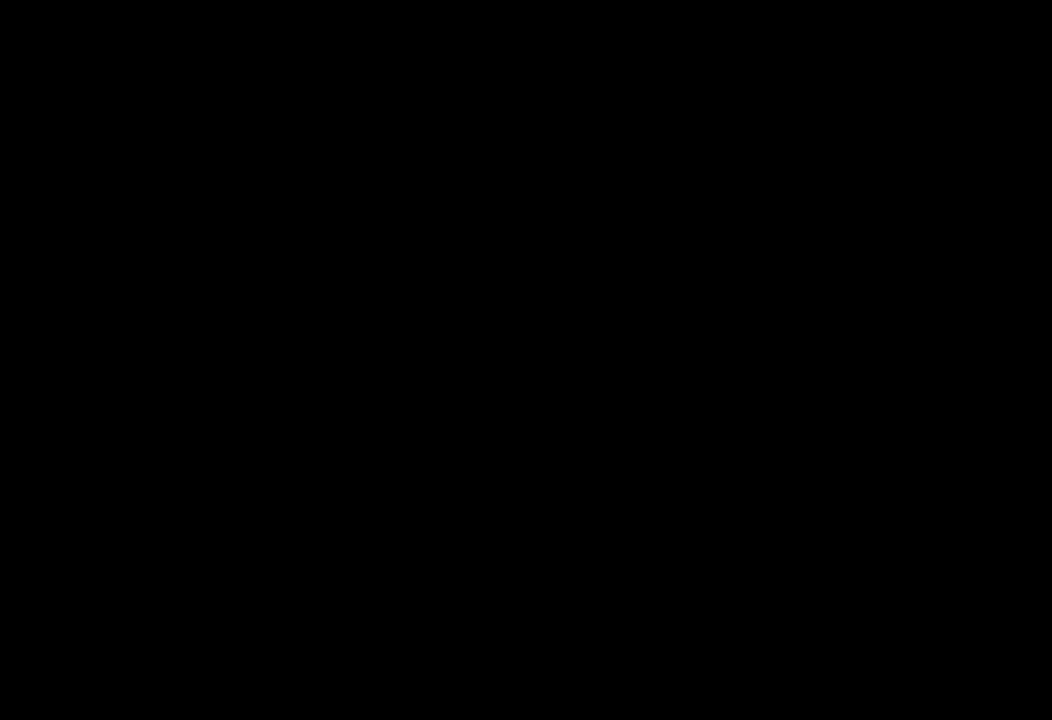
{"keys": [], "events": []}
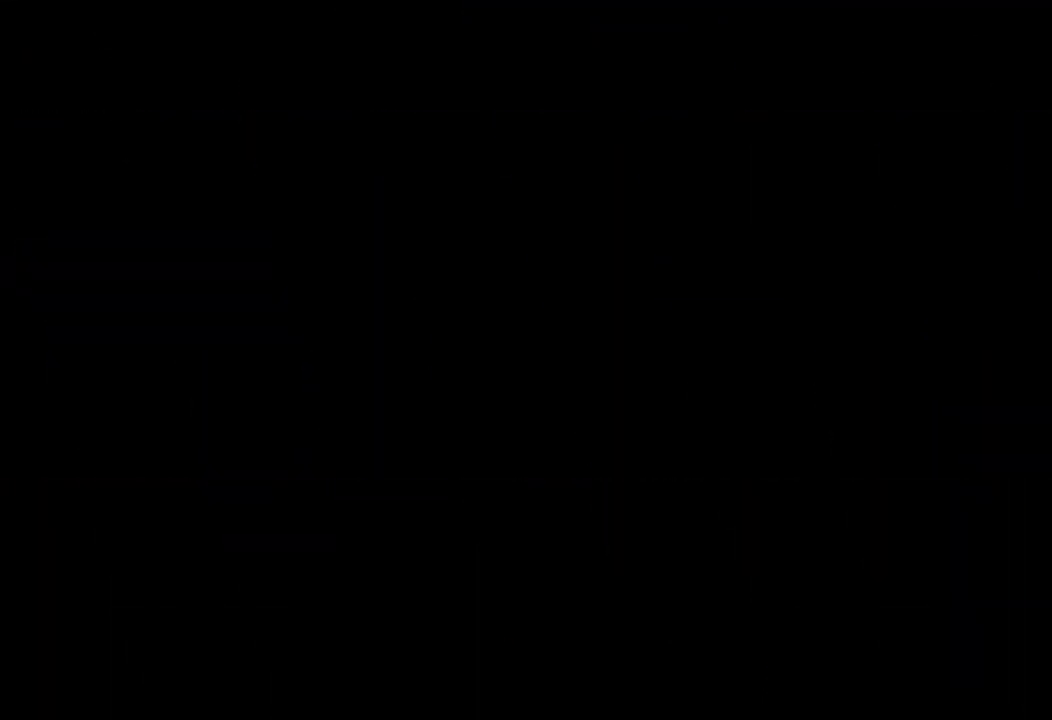
{"keys": [], "events": []}
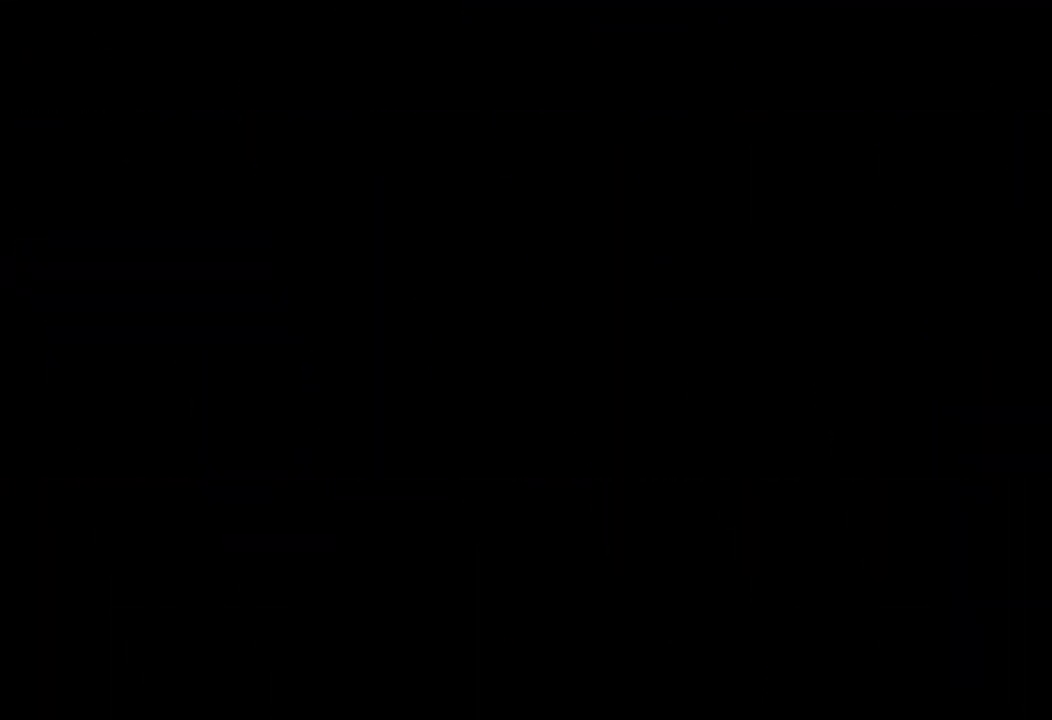
{"keys": [], "events": []}
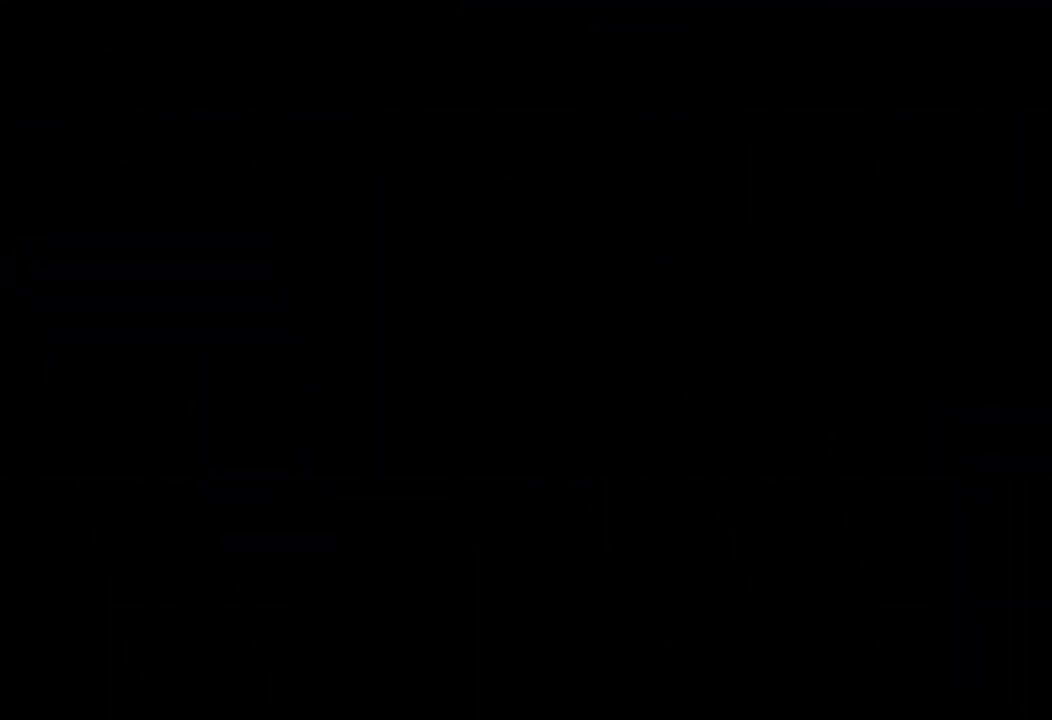
{"keys": [], "events": []}
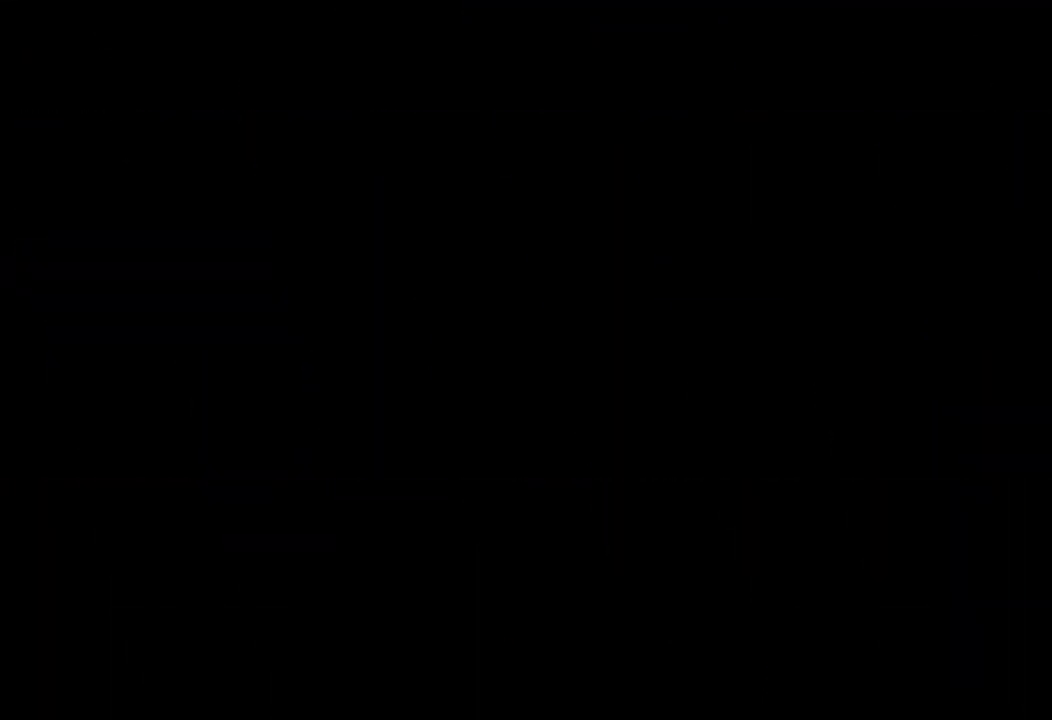
{"keys": [], "events": []}
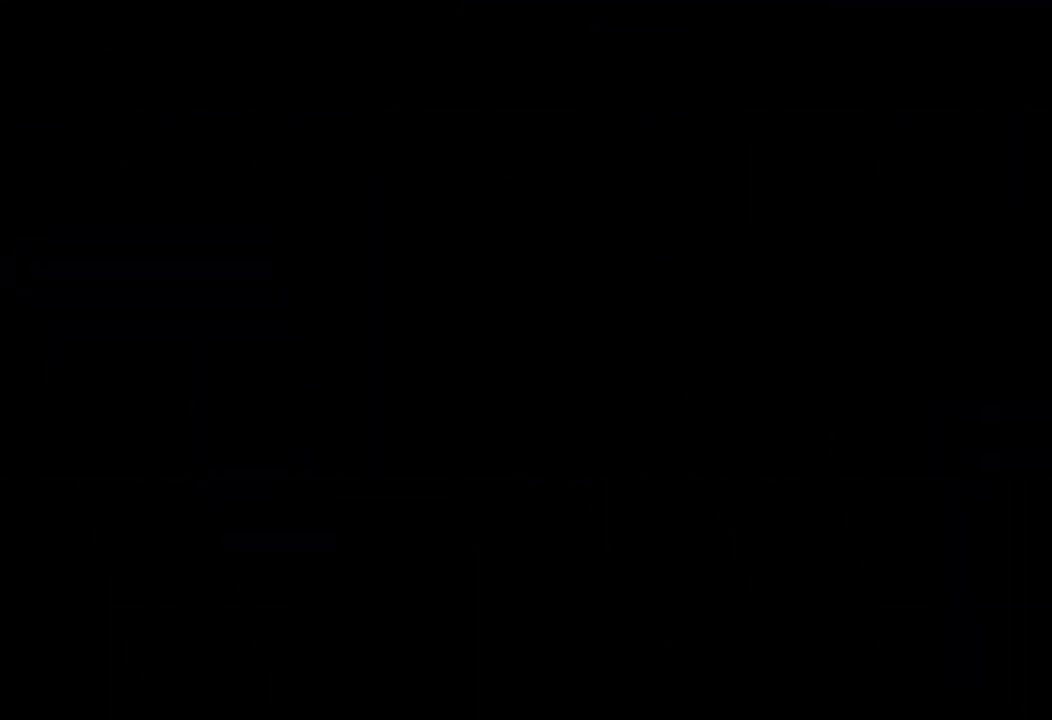
{"keys": [], "events": []}
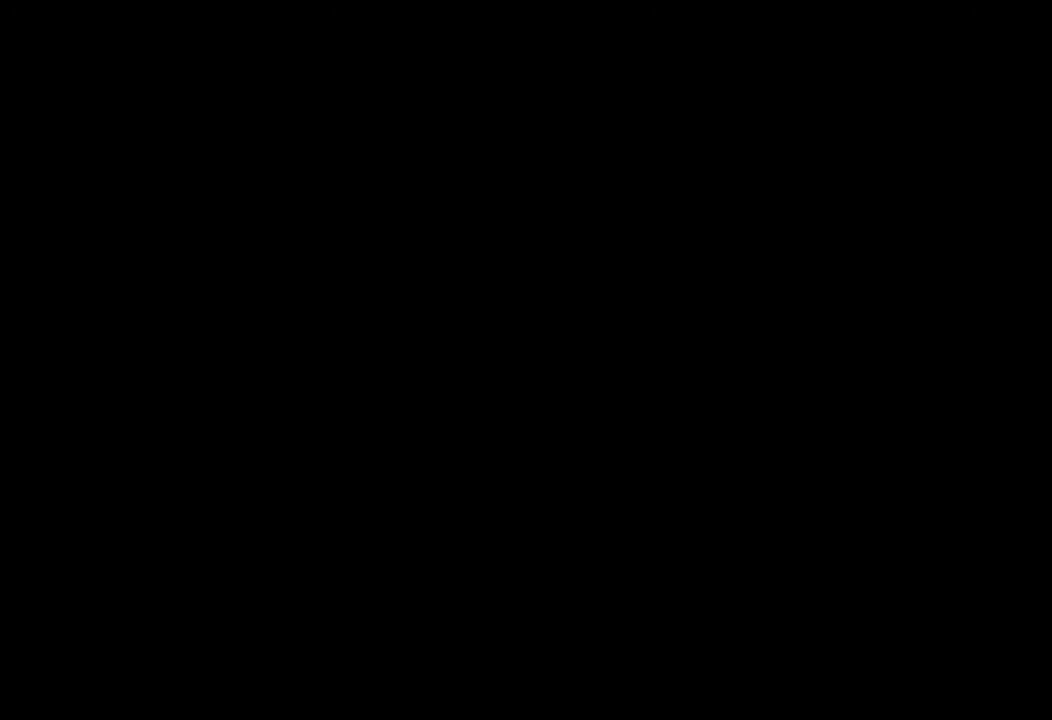
{"keys": [], "events": []}
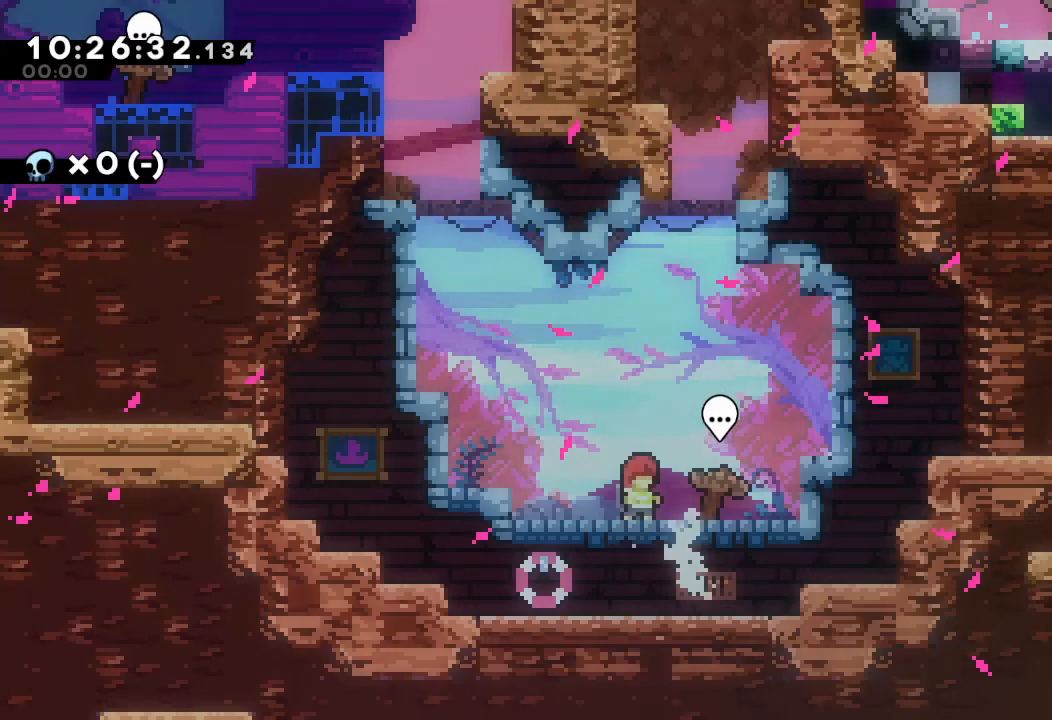
{"keys": ["right"], "events": [[500, "right", "down"]]}
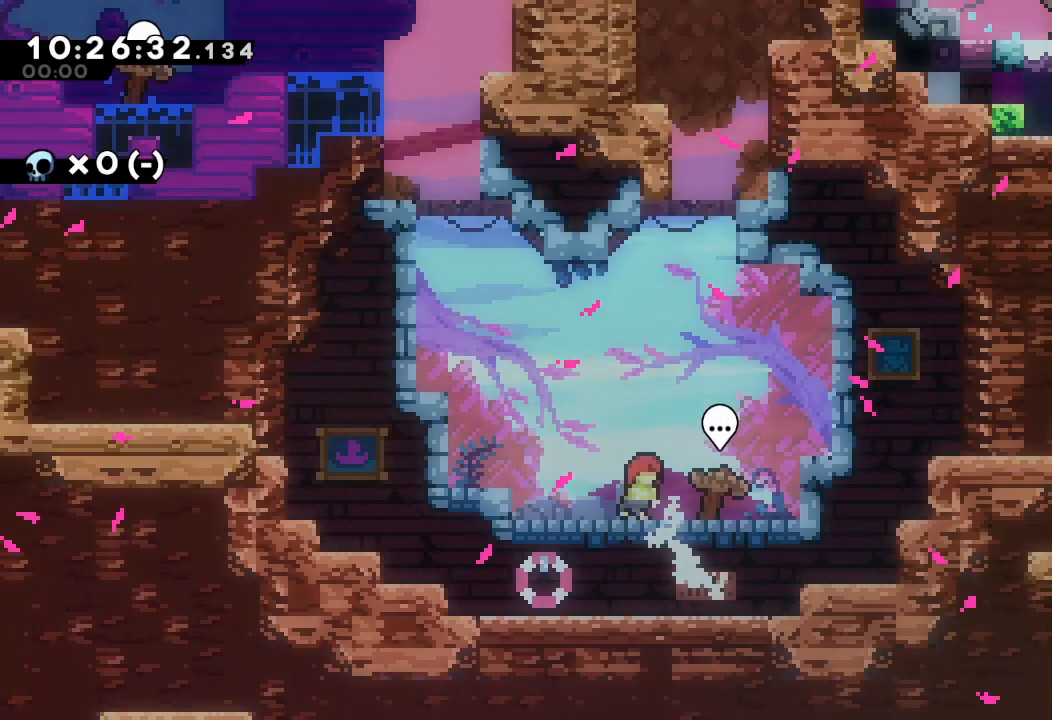
{"keys": [], "events": [[267, "right", "up"]]}
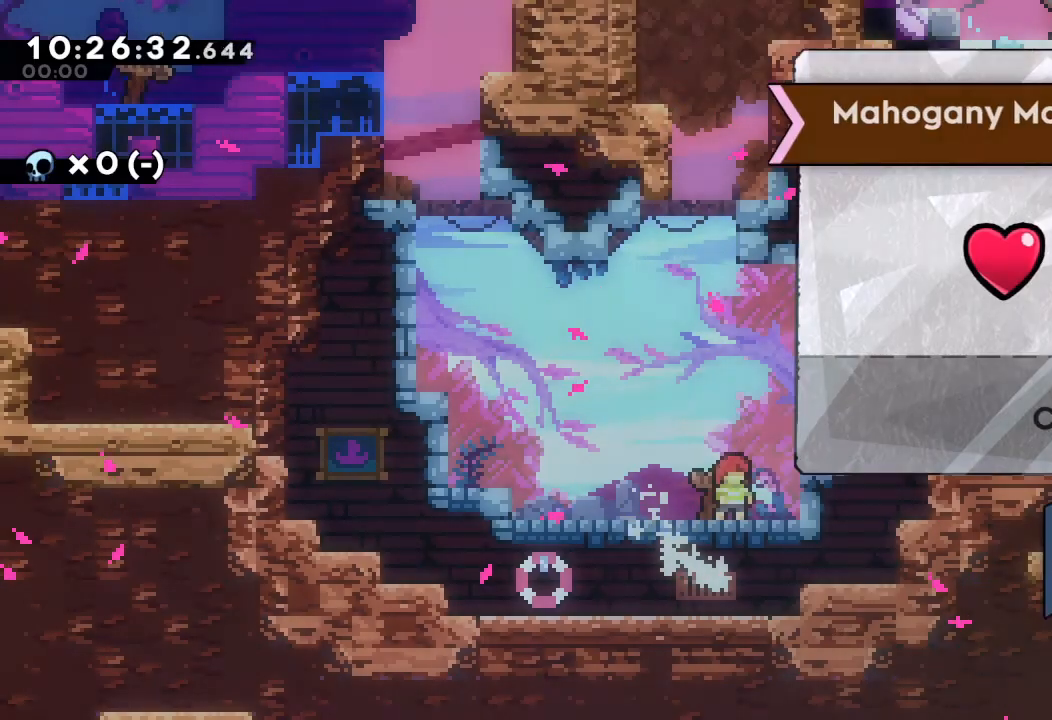
{"keys": [], "events": []}
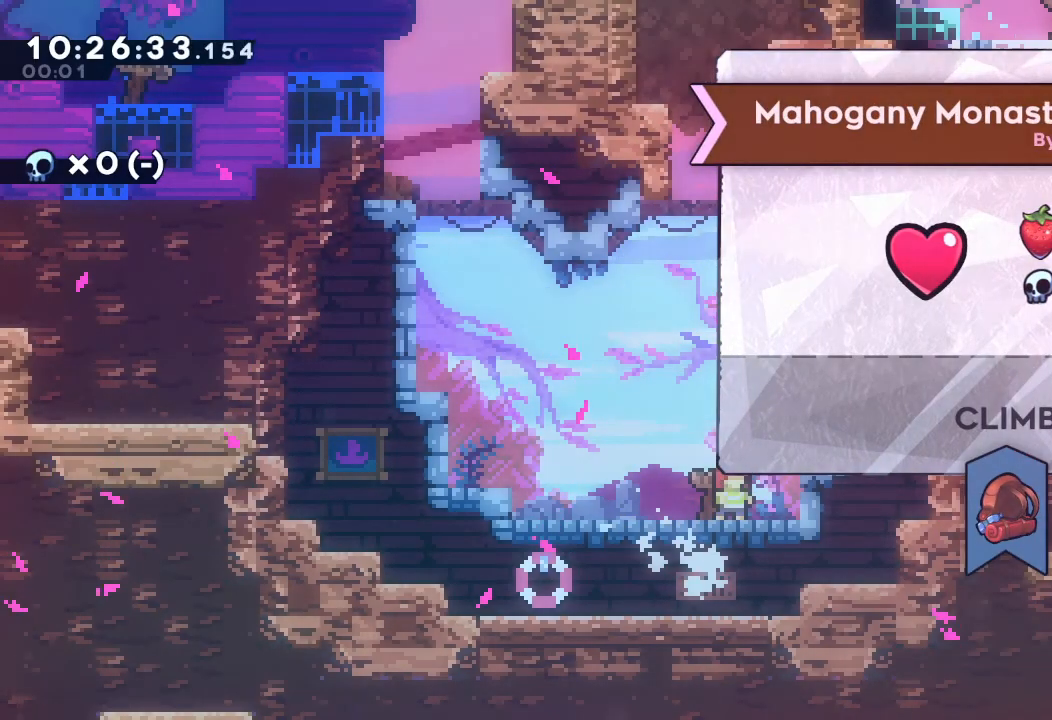
{"keys": [], "events": []}
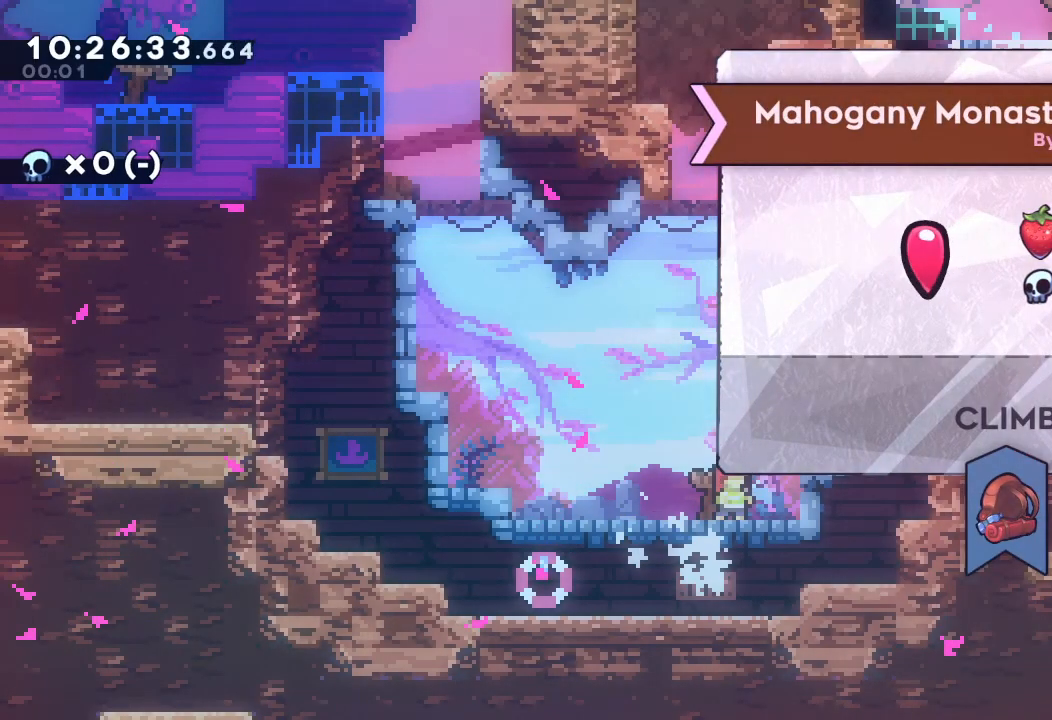
{"keys": [], "events": []}
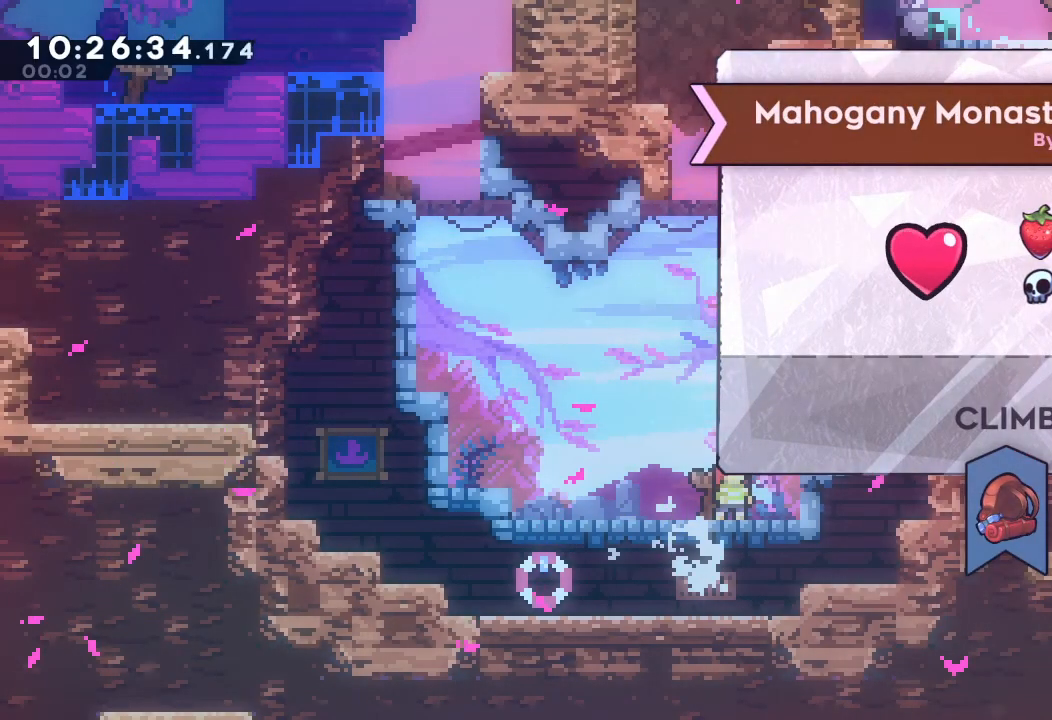
{"keys": [], "events": []}
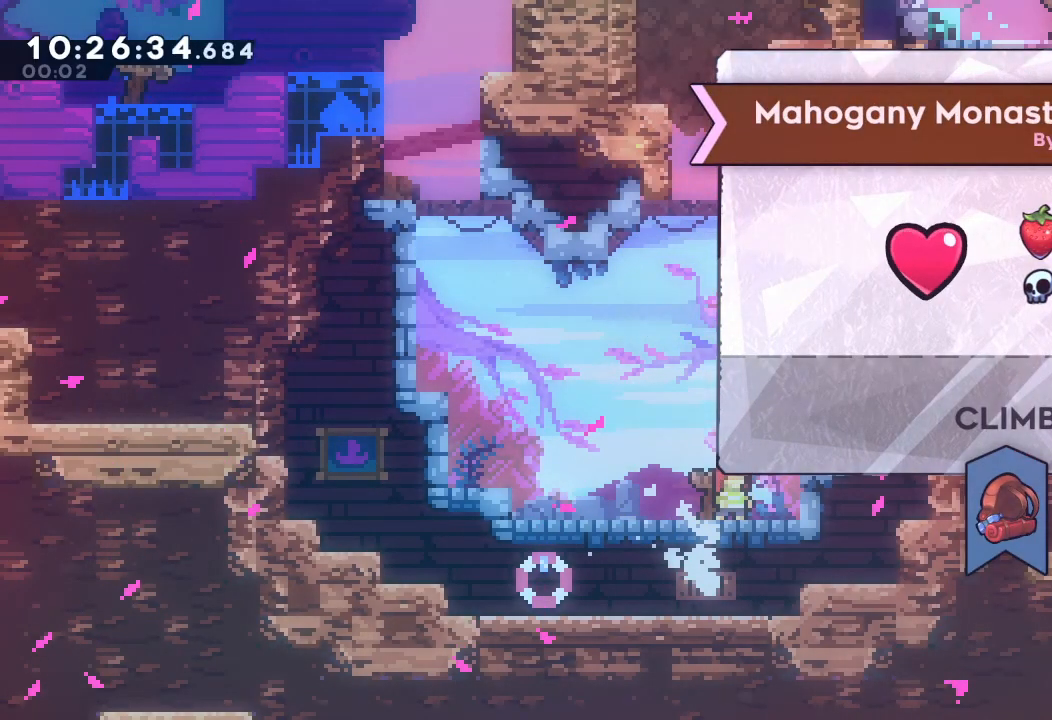
{"keys": [], "events": []}
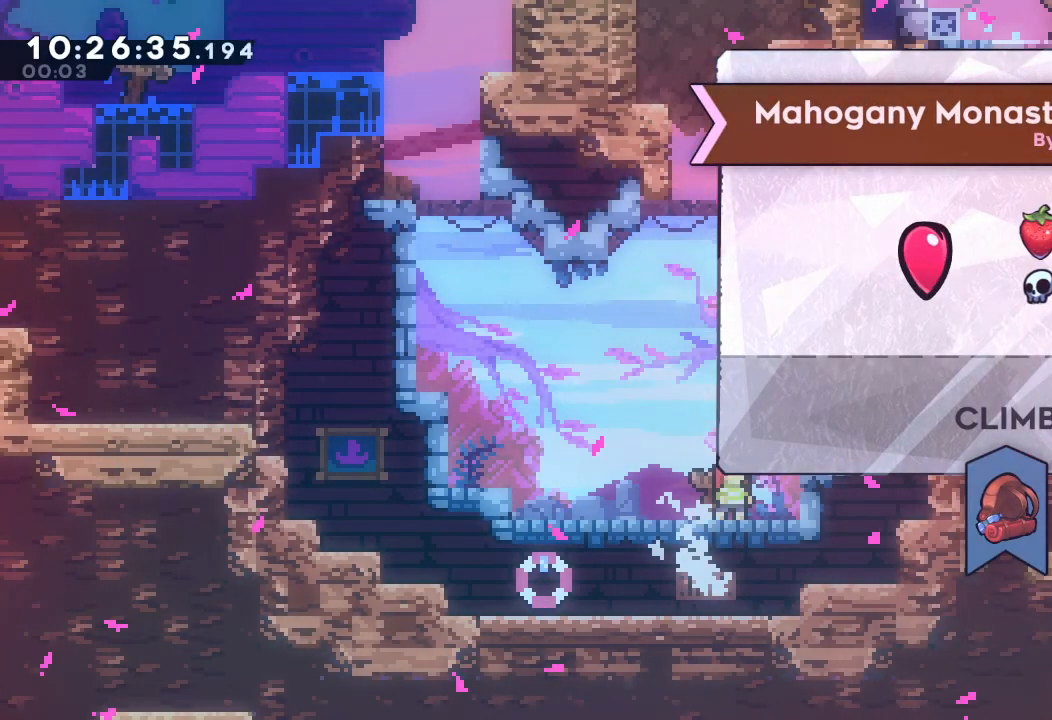
{"keys": [], "events": []}
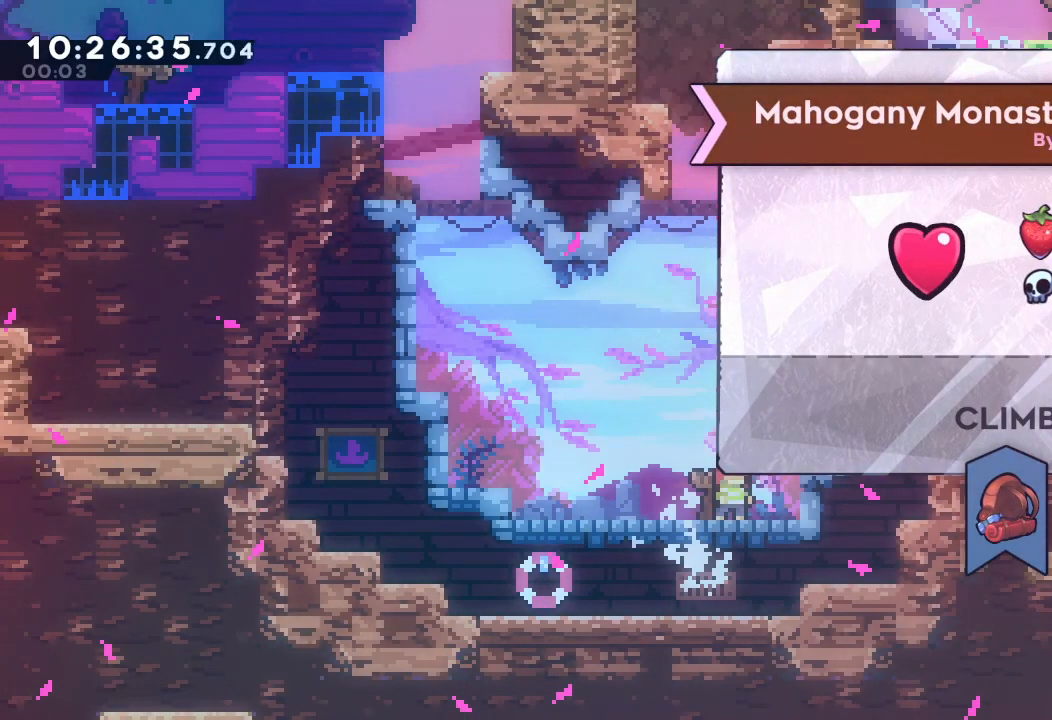
{"keys": ["down", "s"], "events": [[367, "down", "down"], [400, "s", "down"]]}
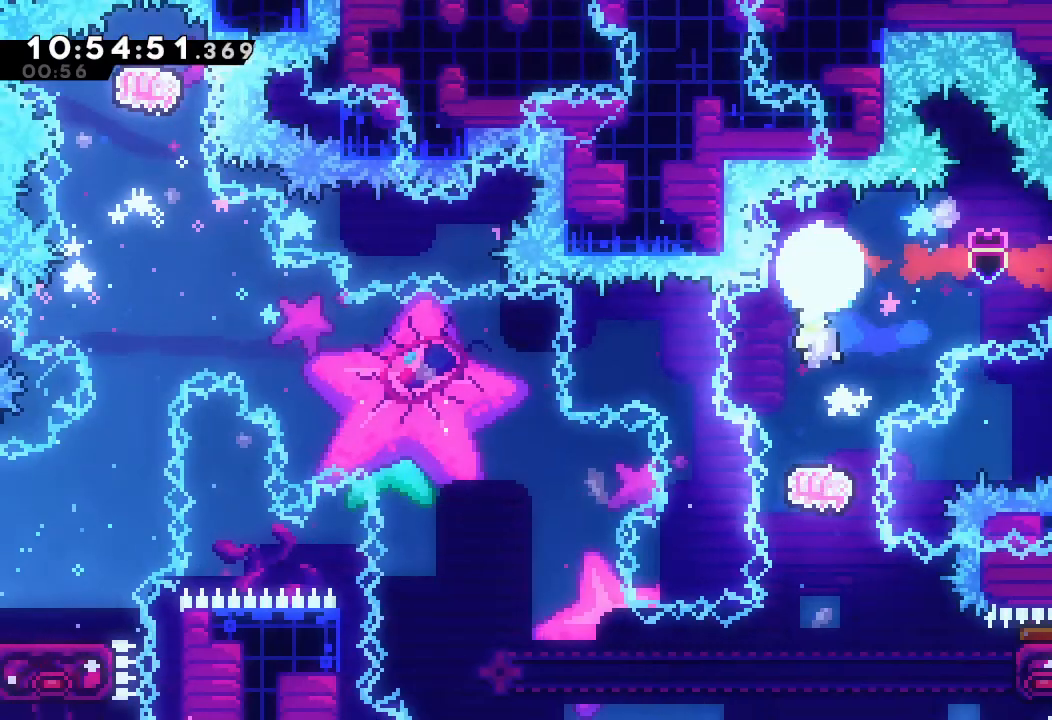
{"keys": ["right", "s"], "events": [[67, "down", "up"], [67, "s", "up"], [367, "right", "down"], [467, "s", "down"]]}
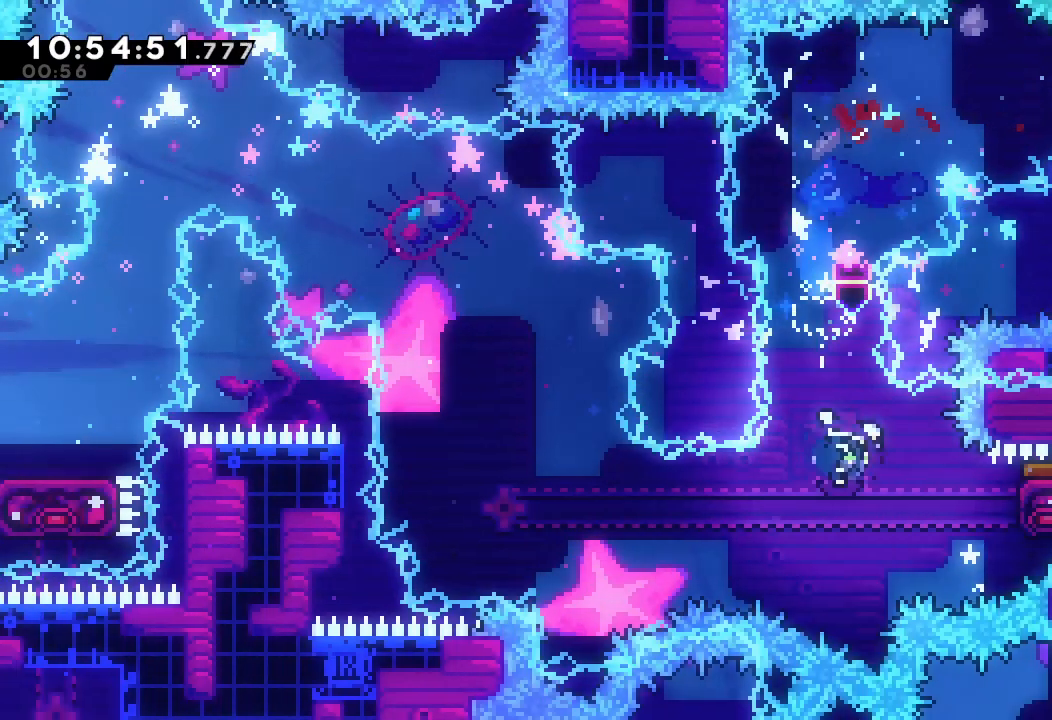
{"keys": [], "events": [[34, "s", "up"], [367, "right", "up"]]}
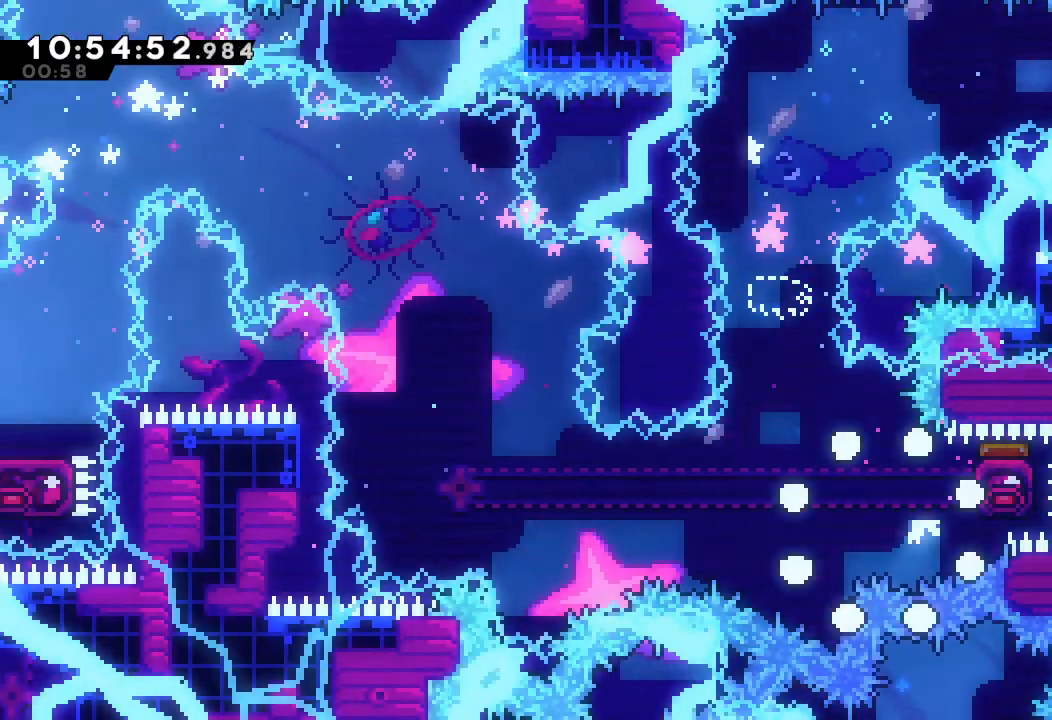
{"keys": [], "events": []}
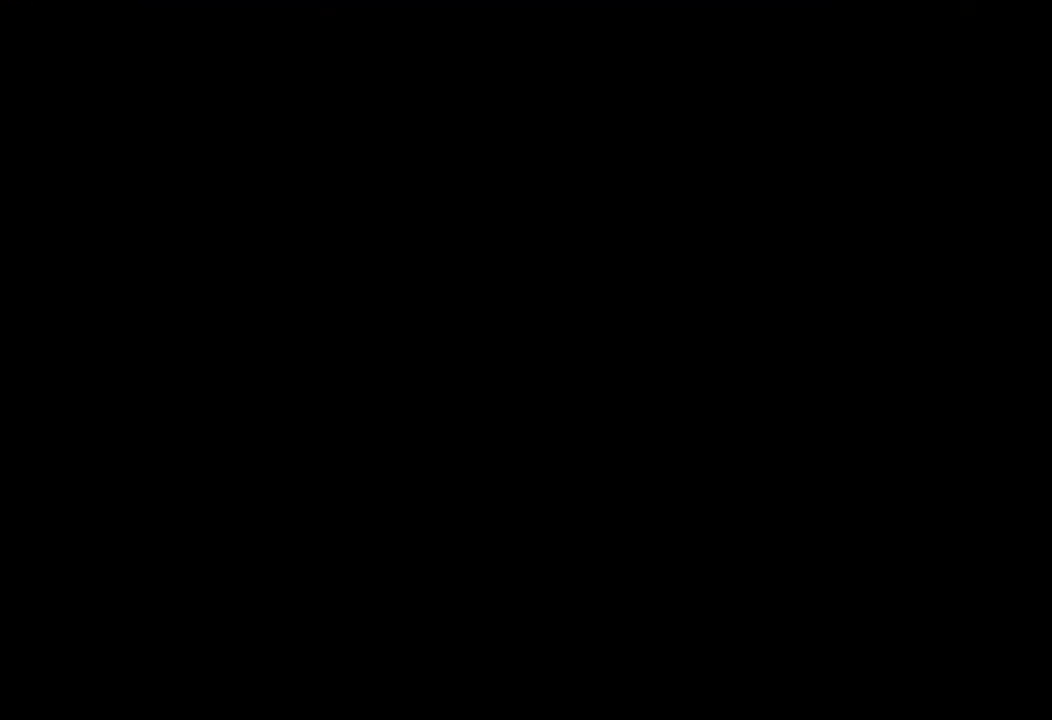
{"keys": [], "events": []}
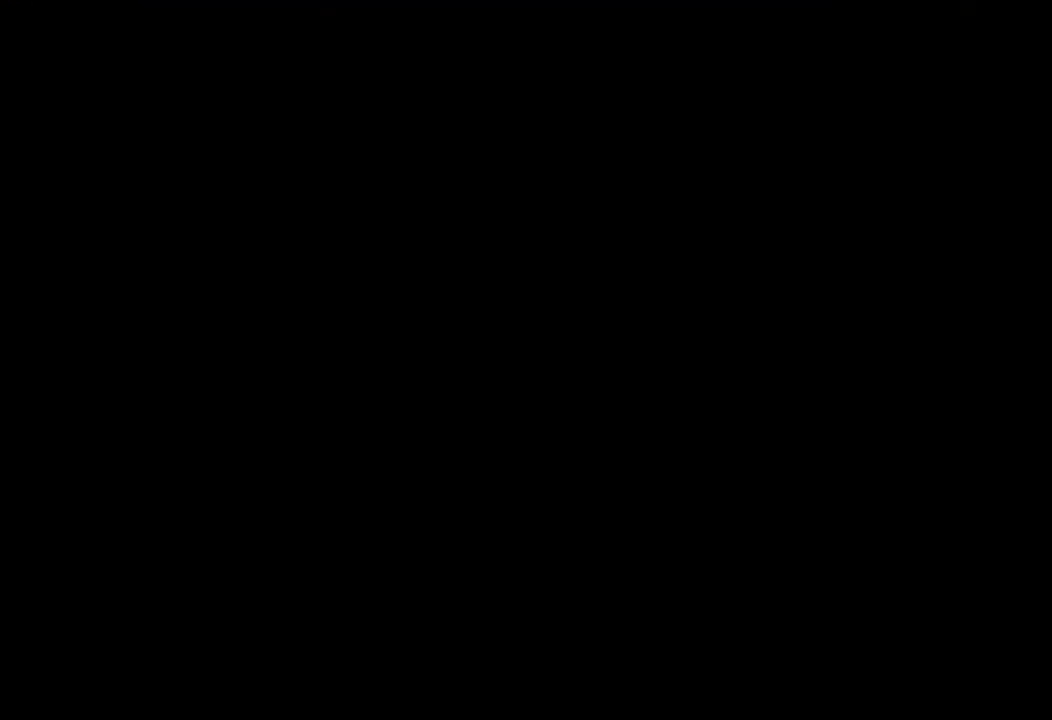
{"keys": [], "events": []}
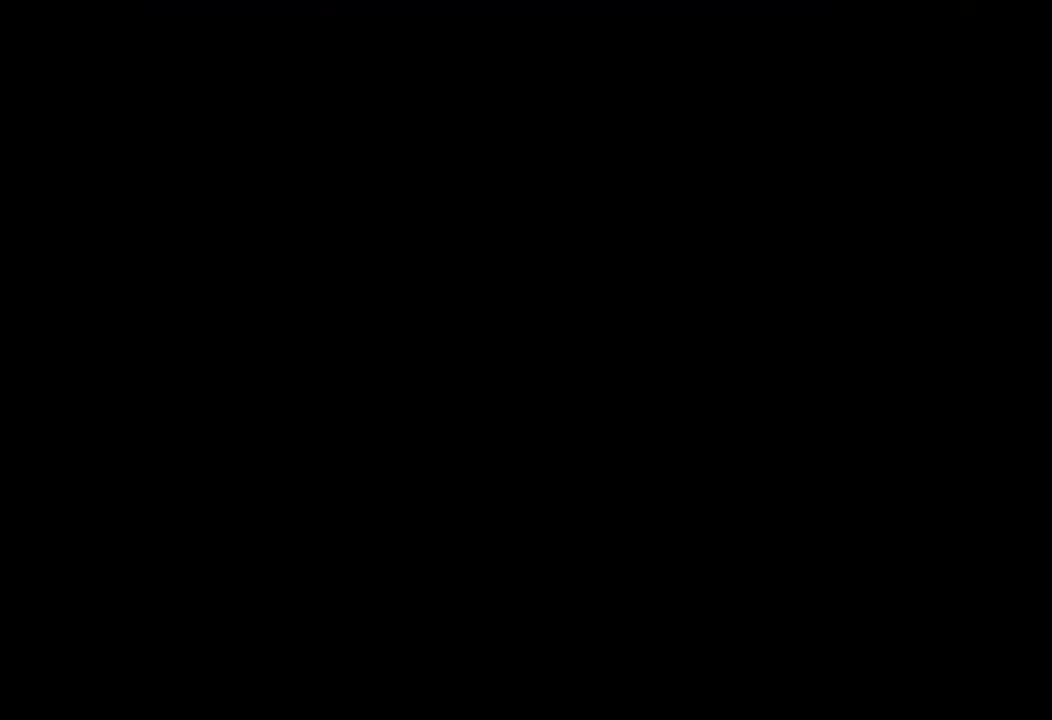
{"keys": [], "events": []}
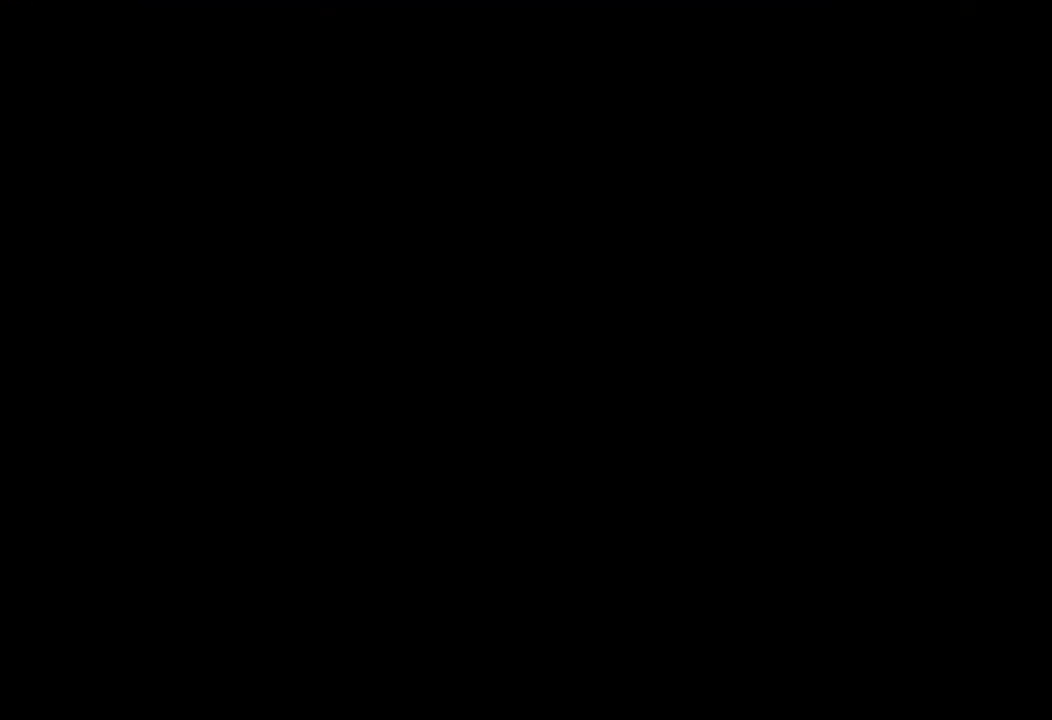
{"keys": [], "events": []}
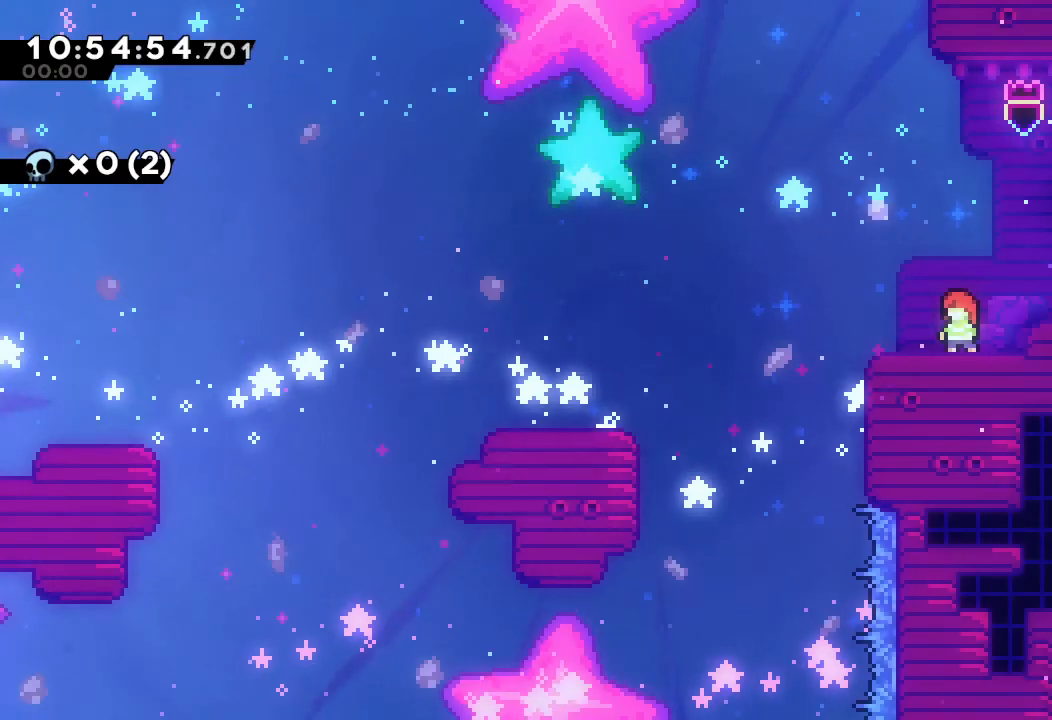
{"keys": ["d"], "events": [[467, "d", "down"]]}